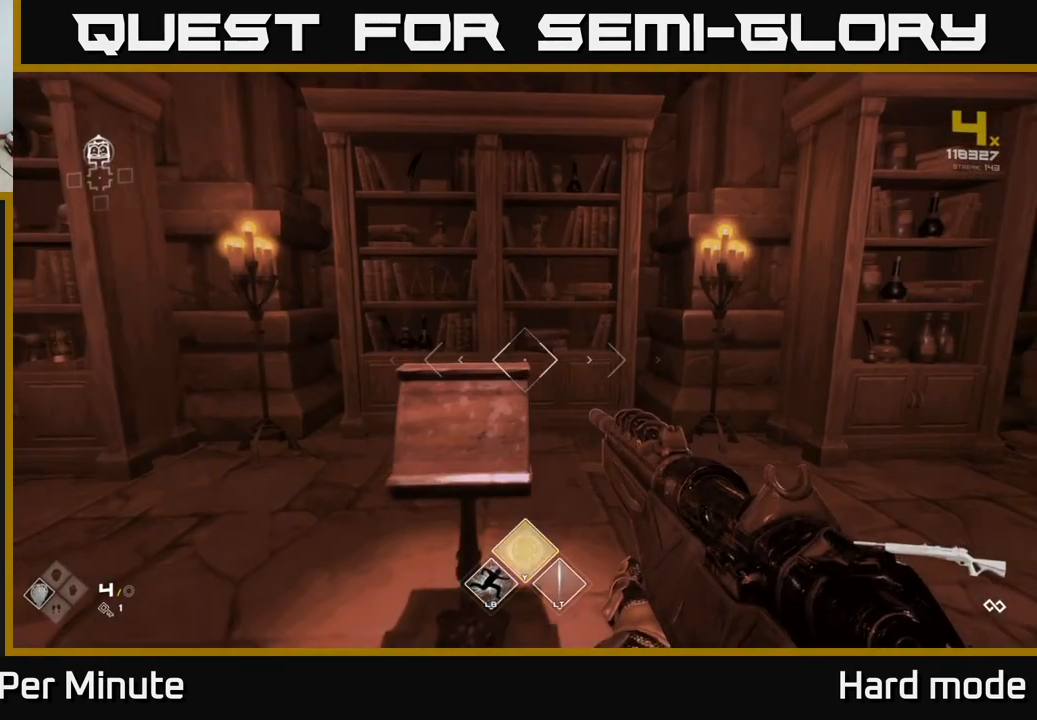
Gameplay with a controller (Xbox layout); each line is a JSON object with the inputs held at the frame after it. "events" lists button and stick changes between this image and that frame as [ms after this image, input, new state], when the widget could be followed in between.
{"buttons": [], "left_stick": "center", "right_stick": "center", "events": [[167, "left_stick", "center"]]}
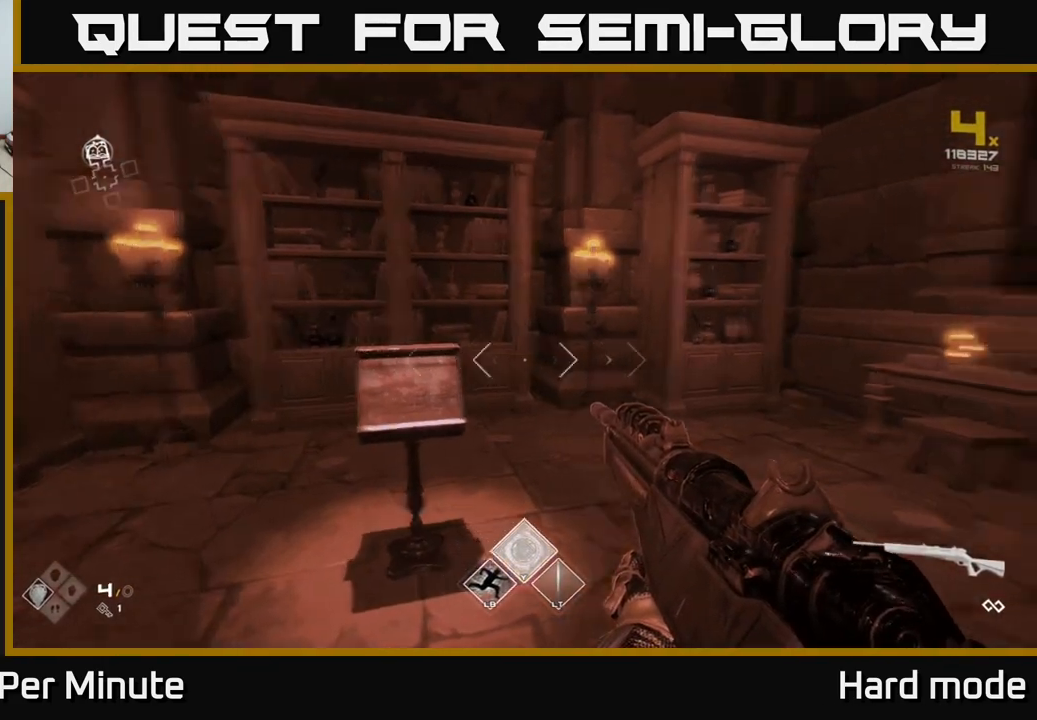
{"buttons": [], "left_stick": "center", "right_stick": "right", "events": [[17, "right_stick", "right"]]}
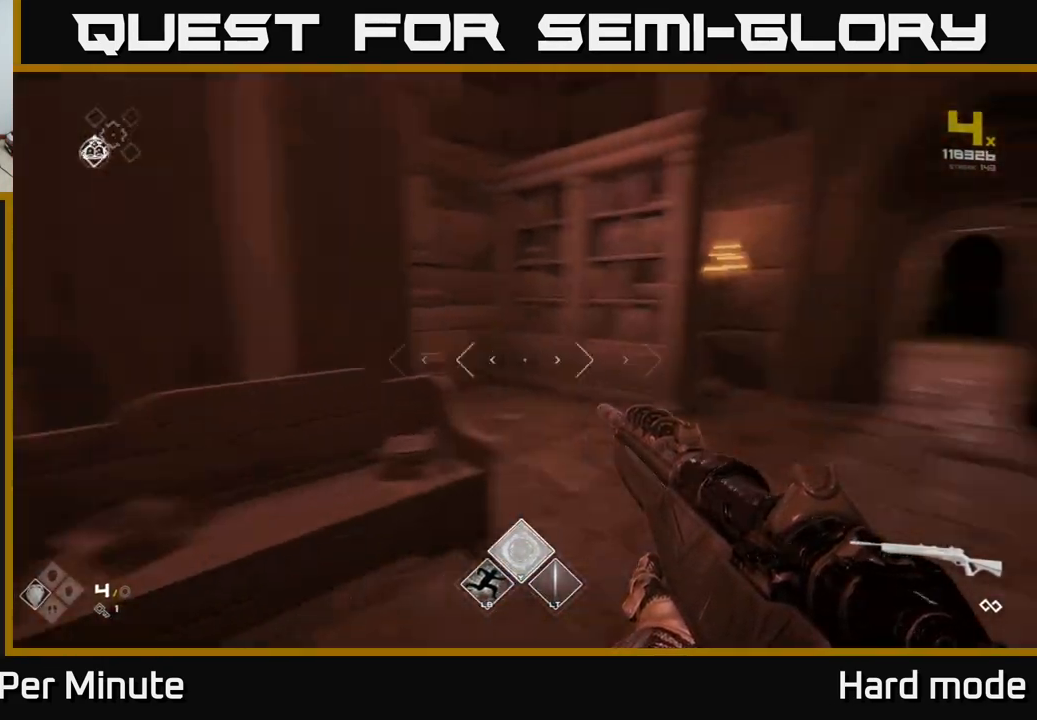
{"buttons": [], "left_stick": "up", "right_stick": "center", "events": [[83, "left_stick", "up"], [200, "right_stick", "center"]]}
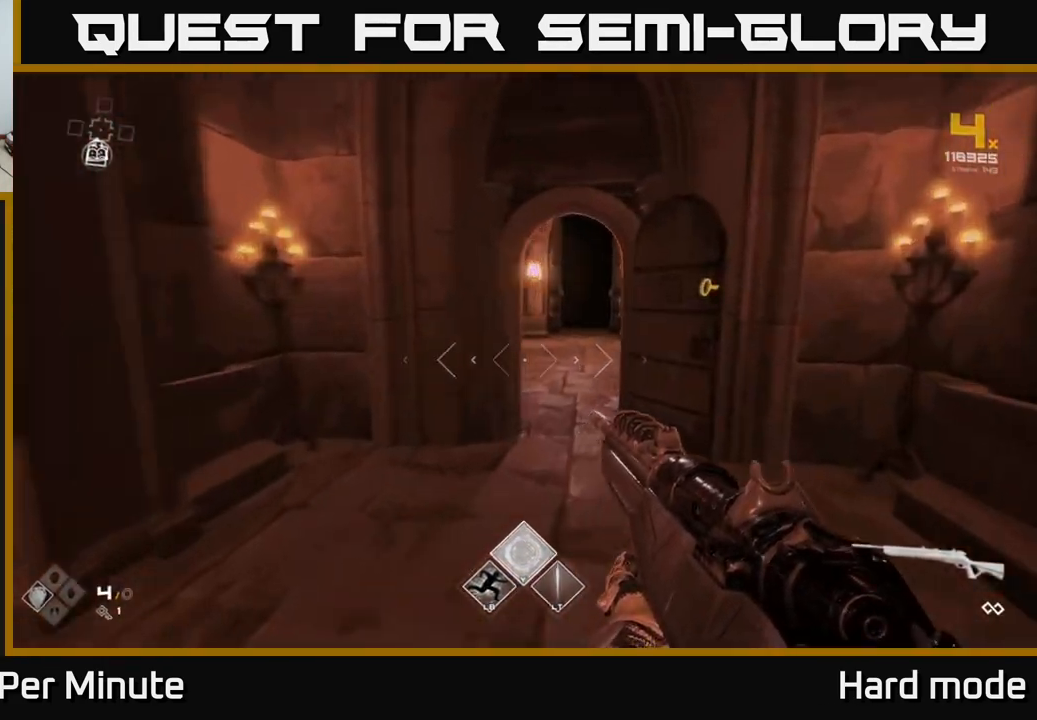
{"buttons": ["L1"], "left_stick": "up", "right_stick": "center", "events": [[167, "L1", "down"]]}
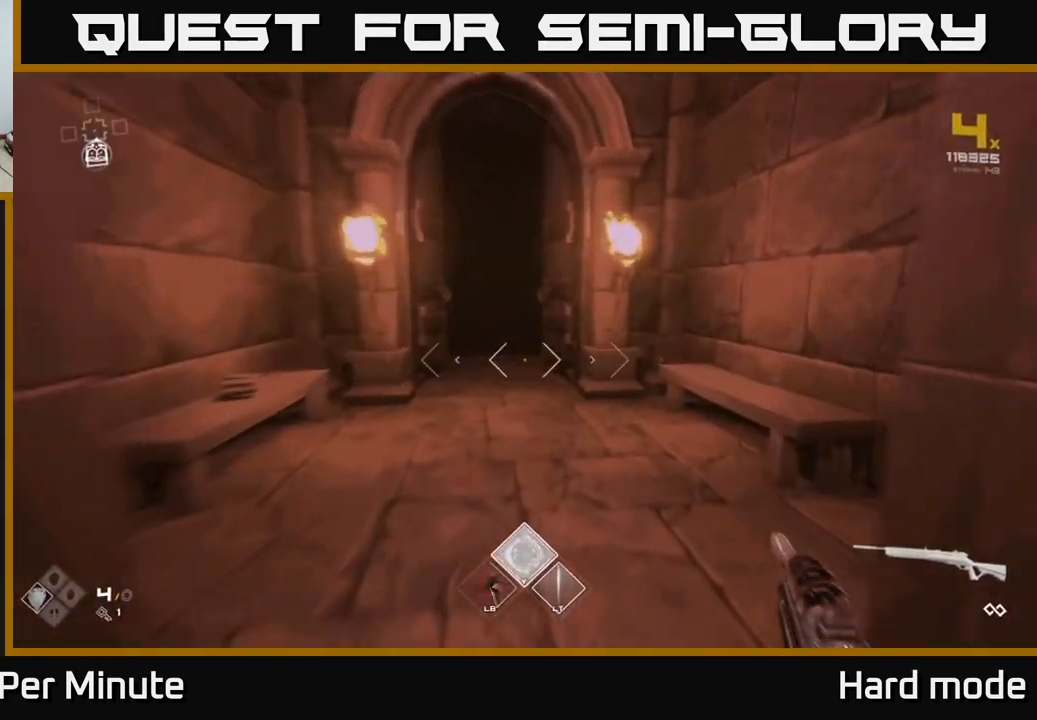
{"buttons": ["L1"], "left_stick": "up", "right_stick": "center", "events": [[333, "right_stick", "up-left"], [400, "right_stick", "center"]]}
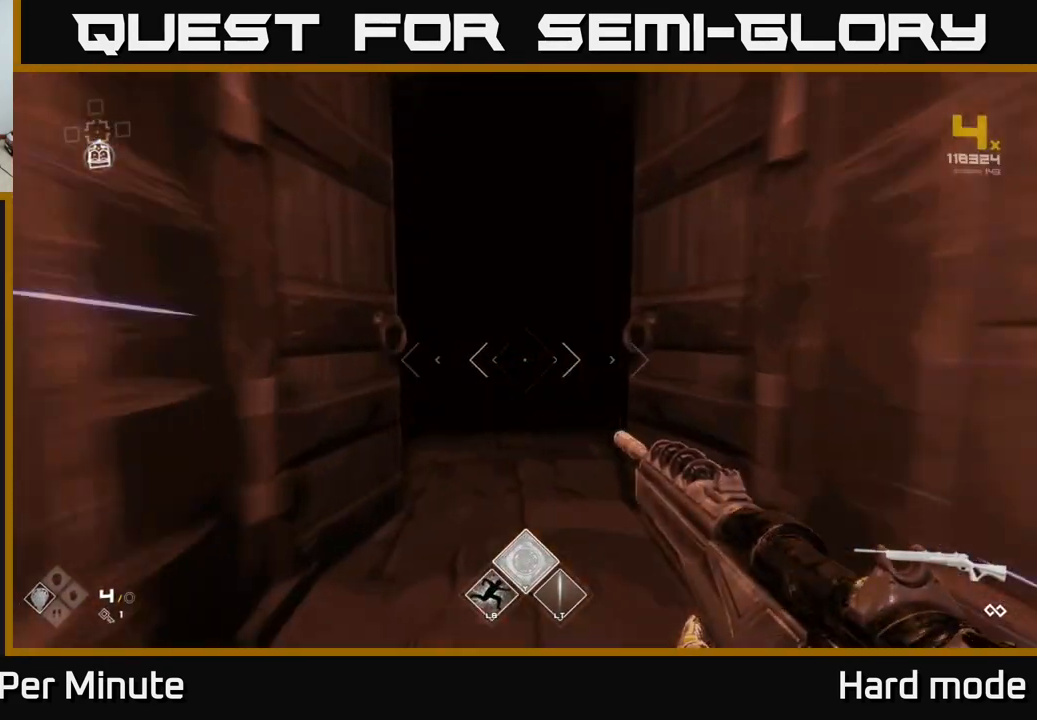
{"buttons": ["L1"], "left_stick": "up", "right_stick": "center", "events": []}
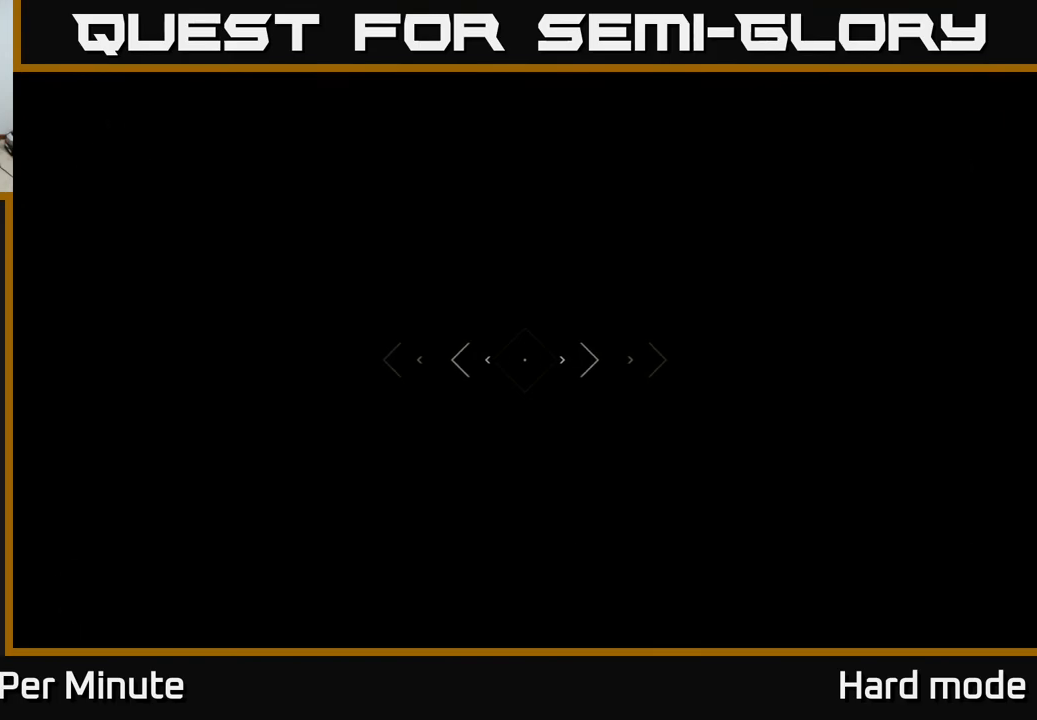
{"buttons": ["L1"], "left_stick": "up", "right_stick": "center", "events": [[133, "right_stick", "right"], [317, "right_stick", "center"]]}
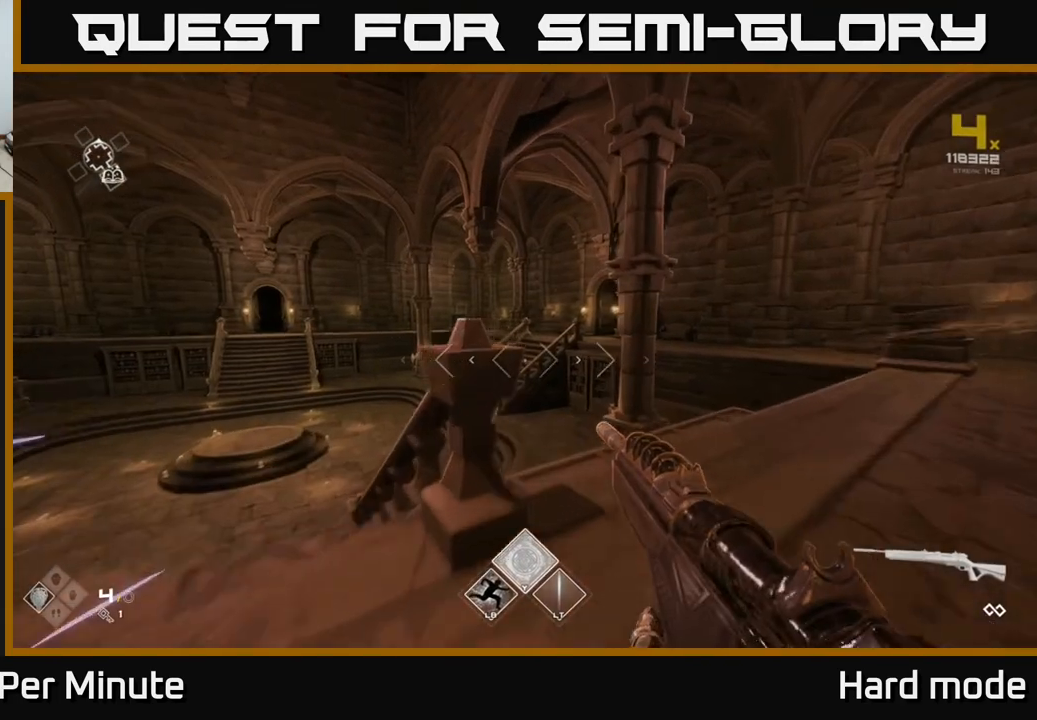
{"buttons": ["A"], "left_stick": "up", "right_stick": "center", "events": [[83, "L1", "up"], [100, "A", "down"], [233, "A", "up"], [417, "A", "down"]]}
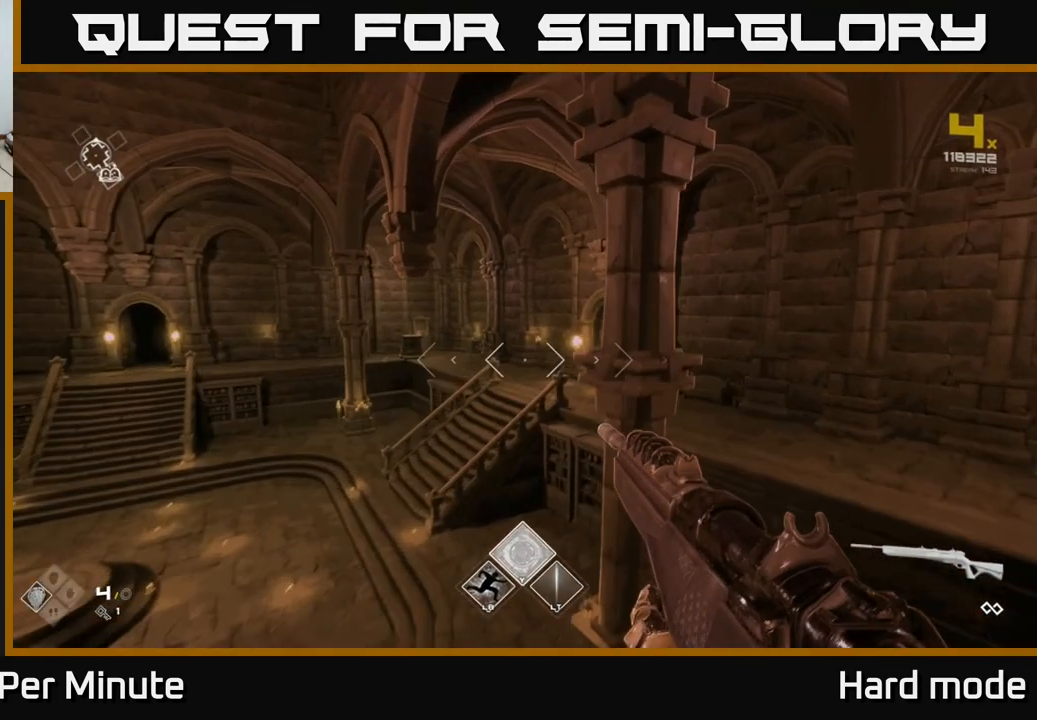
{"buttons": ["SELECT"], "left_stick": "center", "right_stick": "center", "events": [[83, "A", "up"], [233, "left_stick", "center"], [283, "SELECT", "down"]]}
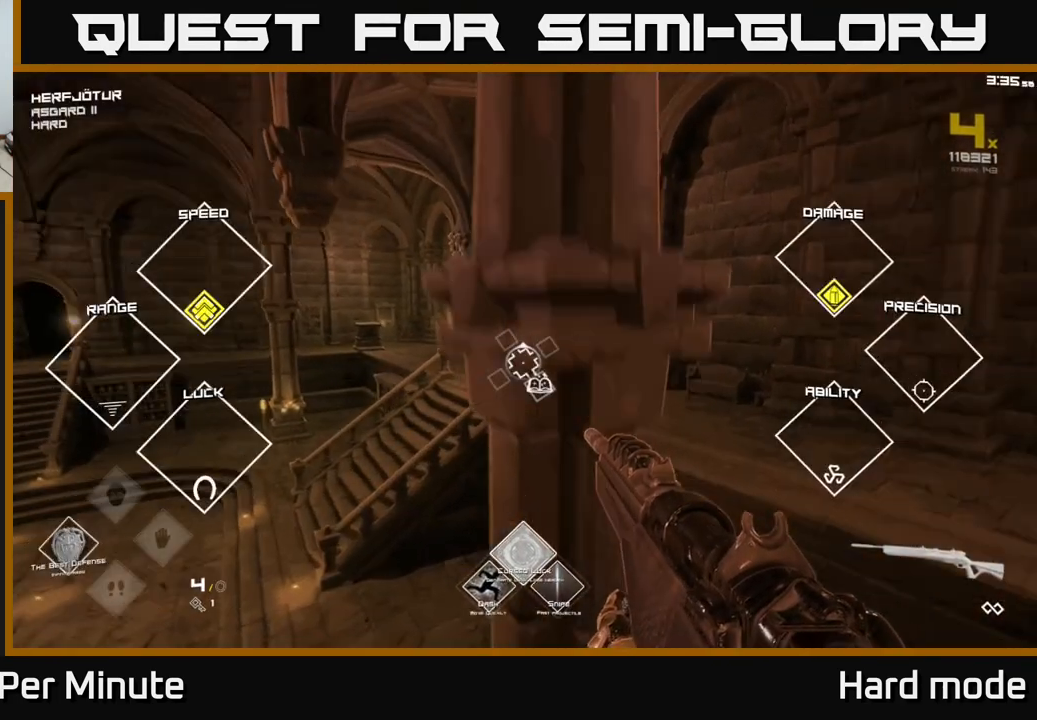
{"buttons": ["SELECT"], "left_stick": "center", "right_stick": "center", "events": []}
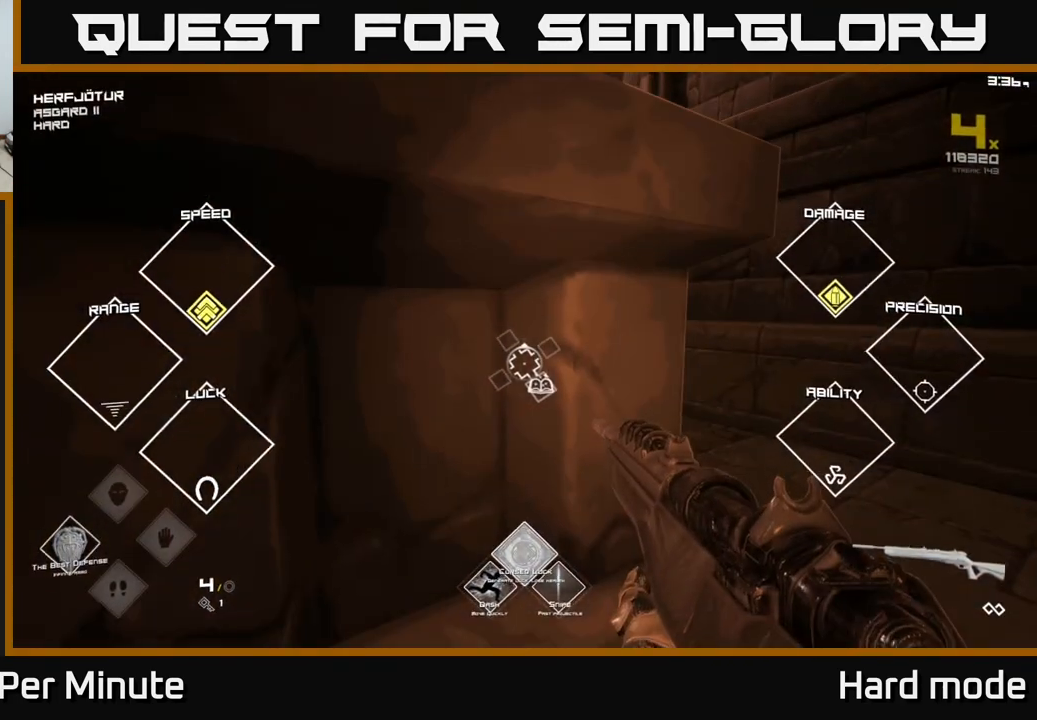
{"buttons": ["SELECT"], "left_stick": "center", "right_stick": "center", "events": []}
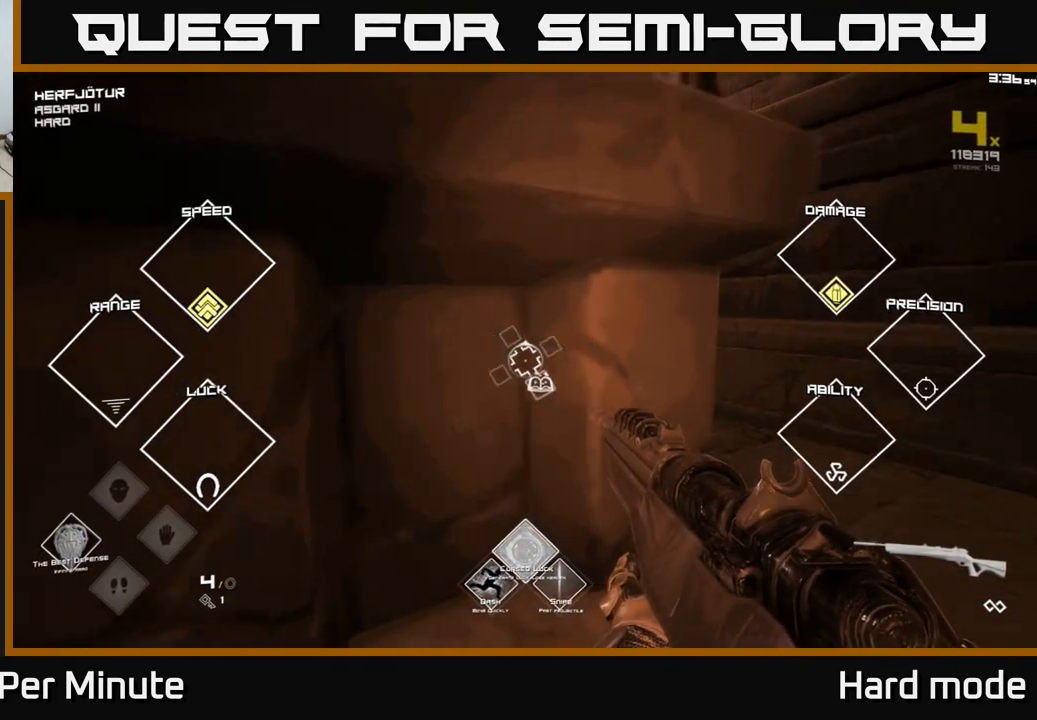
{"buttons": ["SELECT"], "left_stick": "center", "right_stick": "center", "events": [[33, "right_stick", "down-left"], [183, "right_stick", "center"]]}
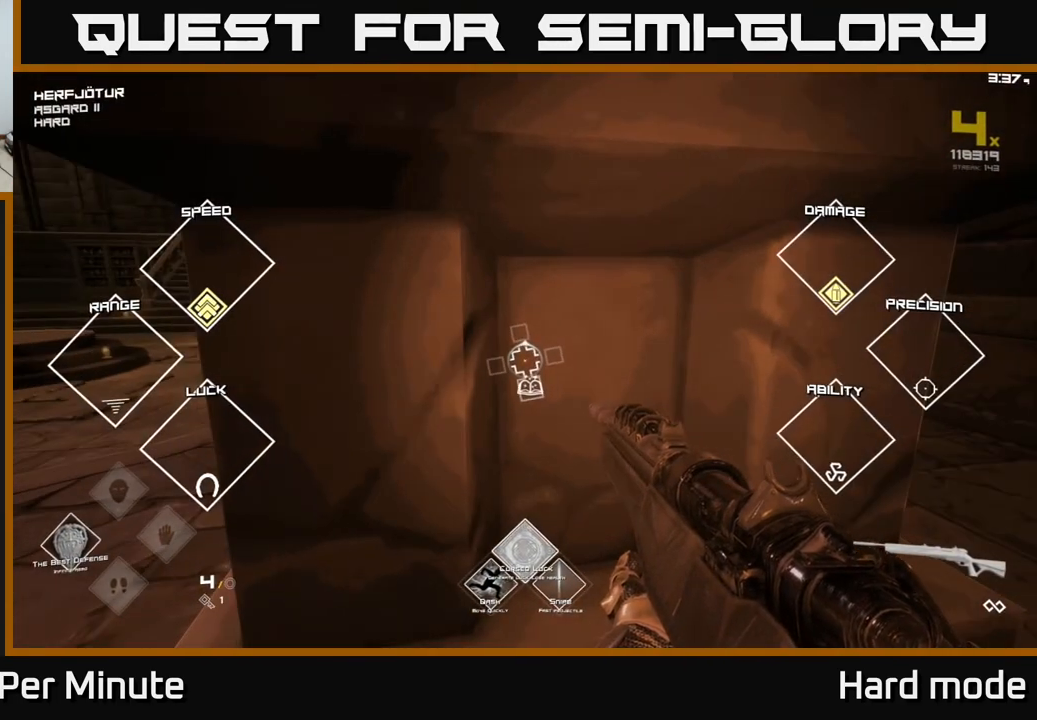
{"buttons": ["SELECT"], "left_stick": "center", "right_stick": "center", "events": []}
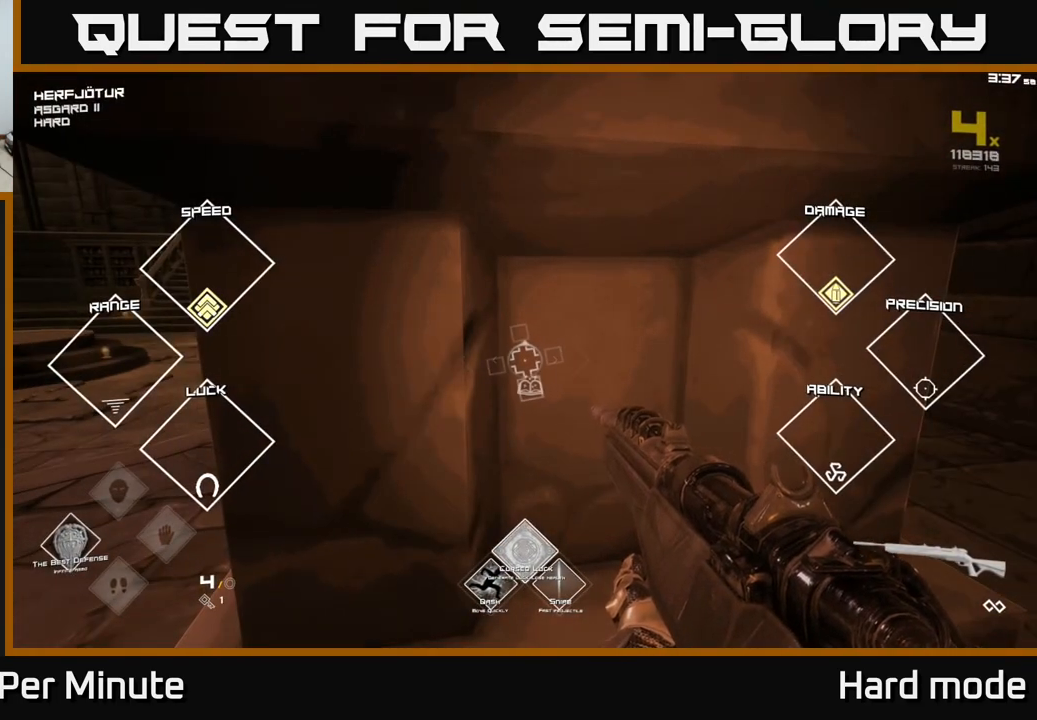
{"buttons": [], "left_stick": "up-left", "right_stick": "right", "events": [[50, "SELECT", "up"], [133, "left_stick", "left"], [367, "left_stick", "up-left"], [467, "right_stick", "right"]]}
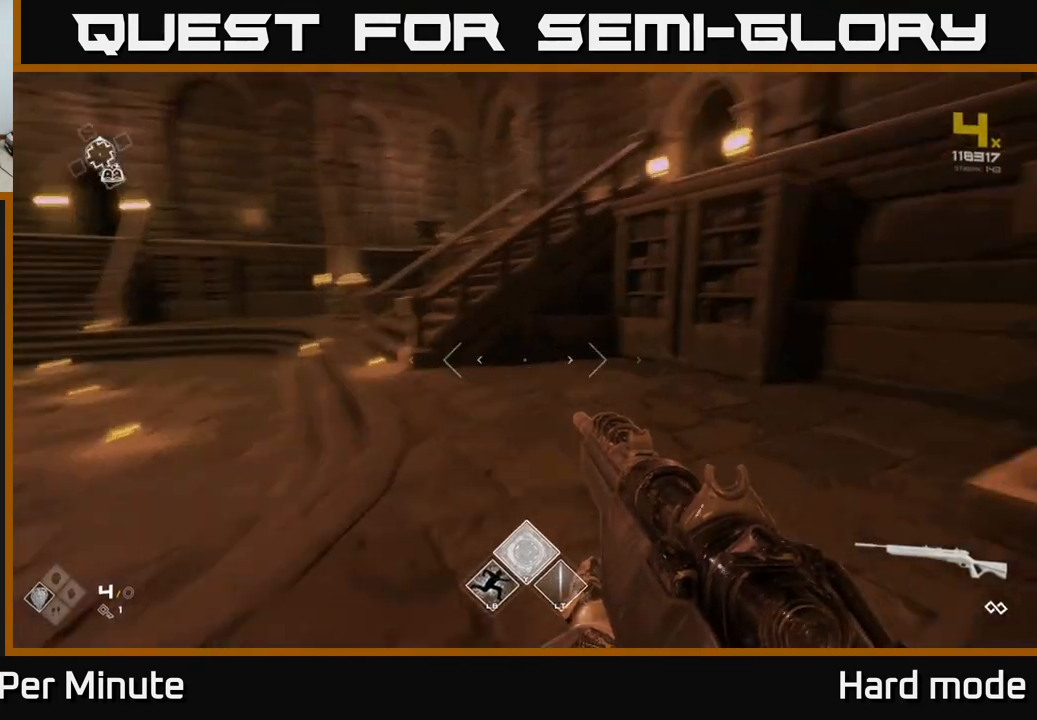
{"buttons": ["L1"], "left_stick": "up-left", "right_stick": "right", "events": [[17, "left_stick", "up"], [100, "right_stick", "center"], [117, "L1", "down"], [267, "left_stick", "up-left"], [500, "right_stick", "right"]]}
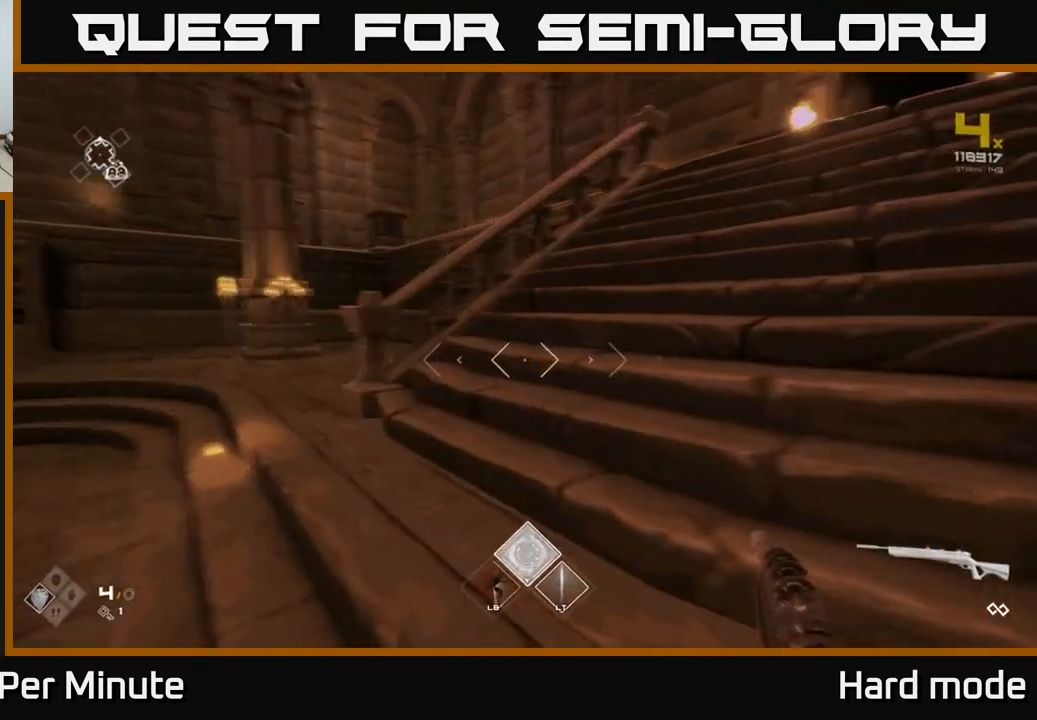
{"buttons": [], "left_stick": "up", "right_stick": "center", "events": [[150, "left_stick", "up"], [267, "L1", "up"], [283, "right_stick", "center"]]}
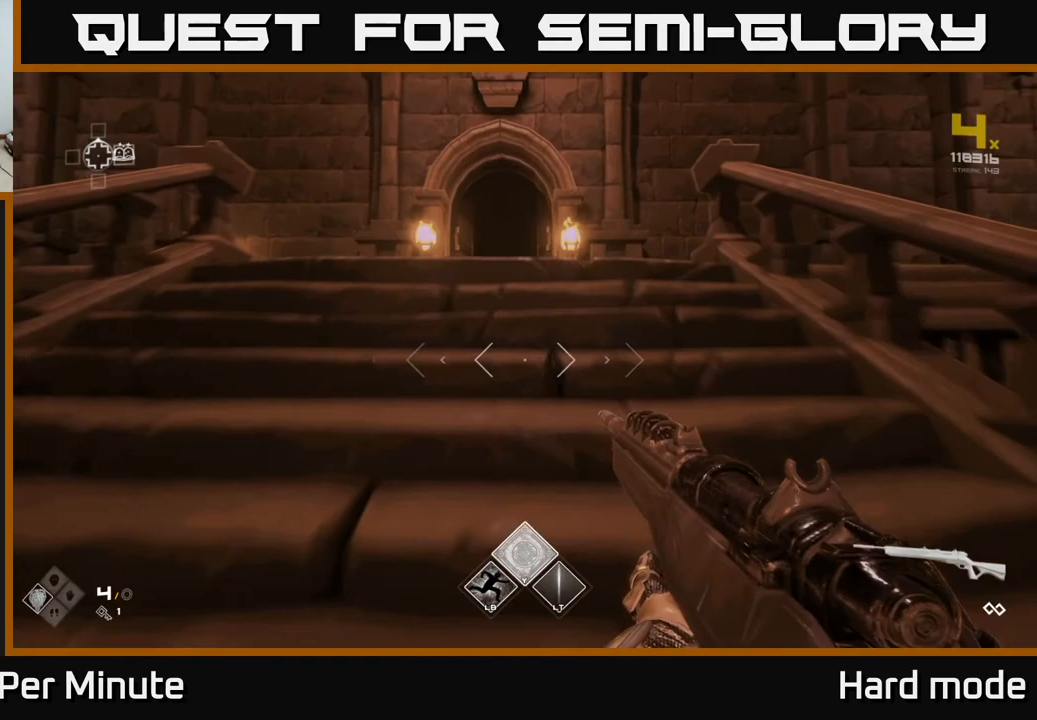
{"buttons": [], "left_stick": "up", "right_stick": "center", "events": []}
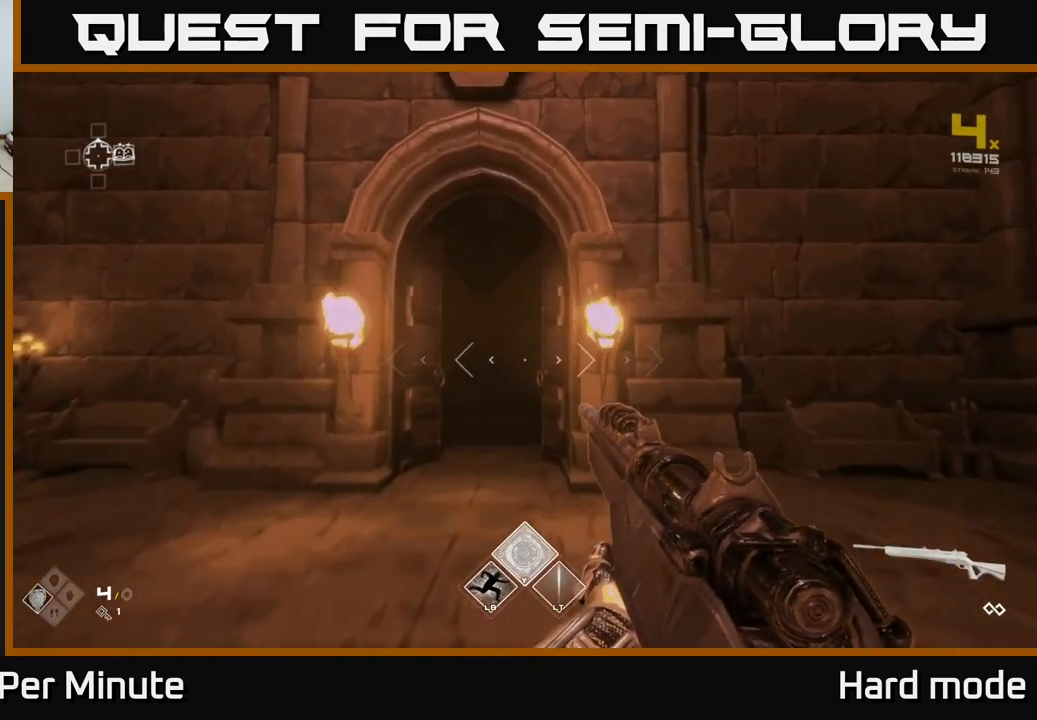
{"buttons": [], "left_stick": "up", "right_stick": "center", "events": [[67, "left_stick", "up-left"], [183, "left_stick", "up"]]}
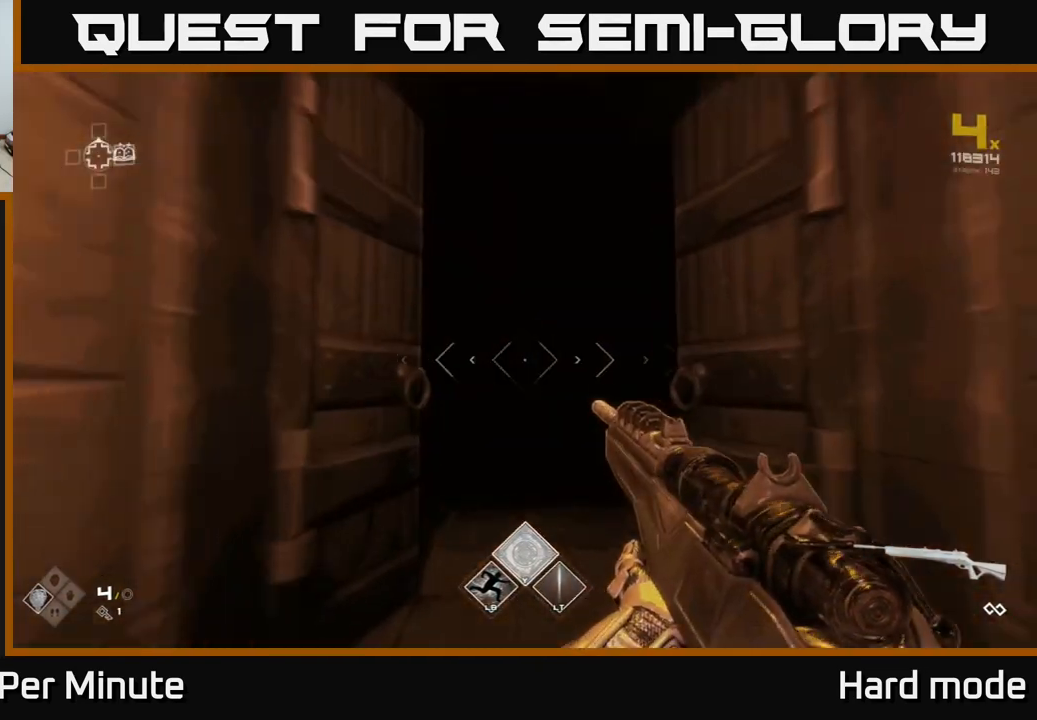
{"buttons": [], "left_stick": "up", "right_stick": "center", "events": []}
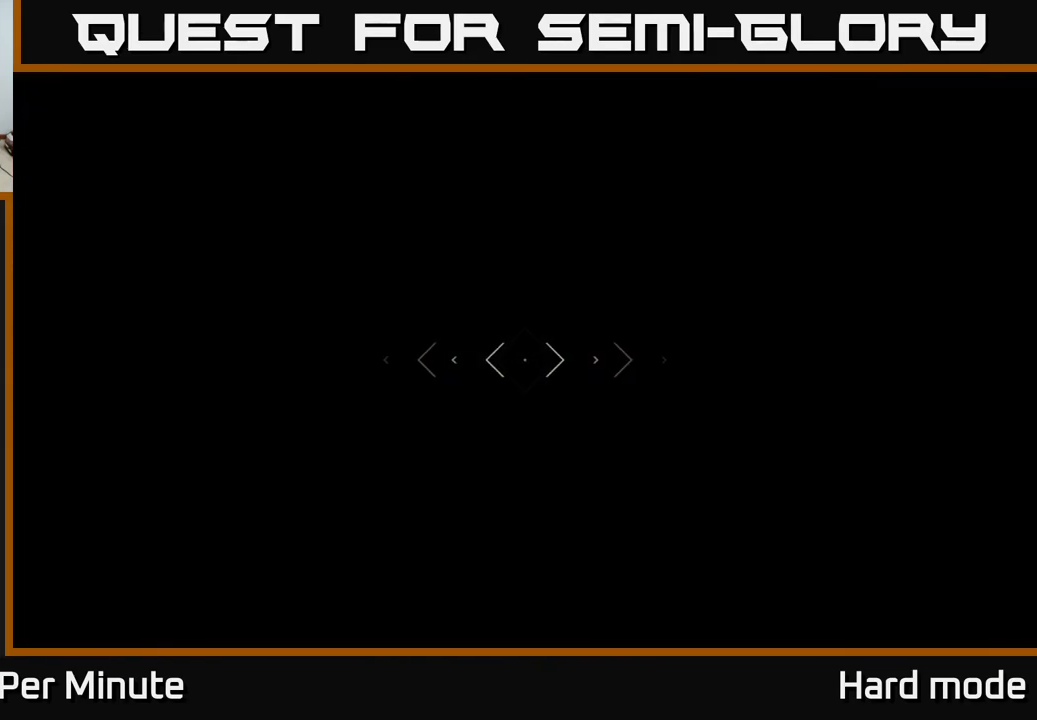
{"buttons": [], "left_stick": "up", "right_stick": "center", "events": []}
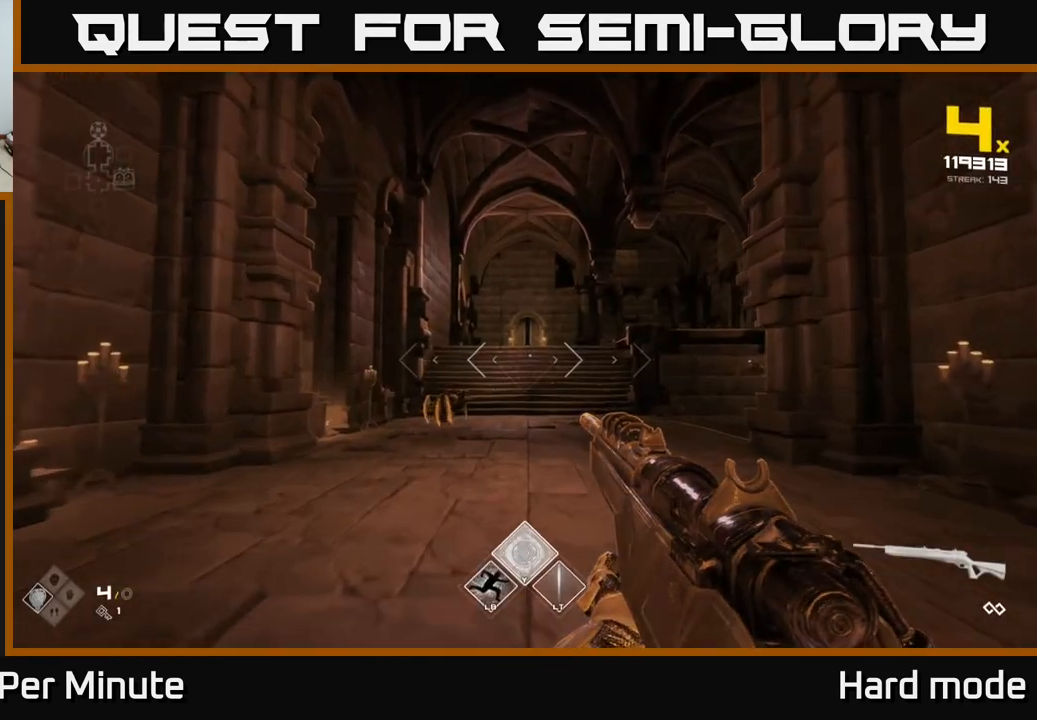
{"buttons": [], "left_stick": "center", "right_stick": "center", "events": [[150, "right_stick", "down-left"], [217, "left_stick", "center"], [217, "right_stick", "center"], [283, "R2", "down"], [450, "R2", "up"]]}
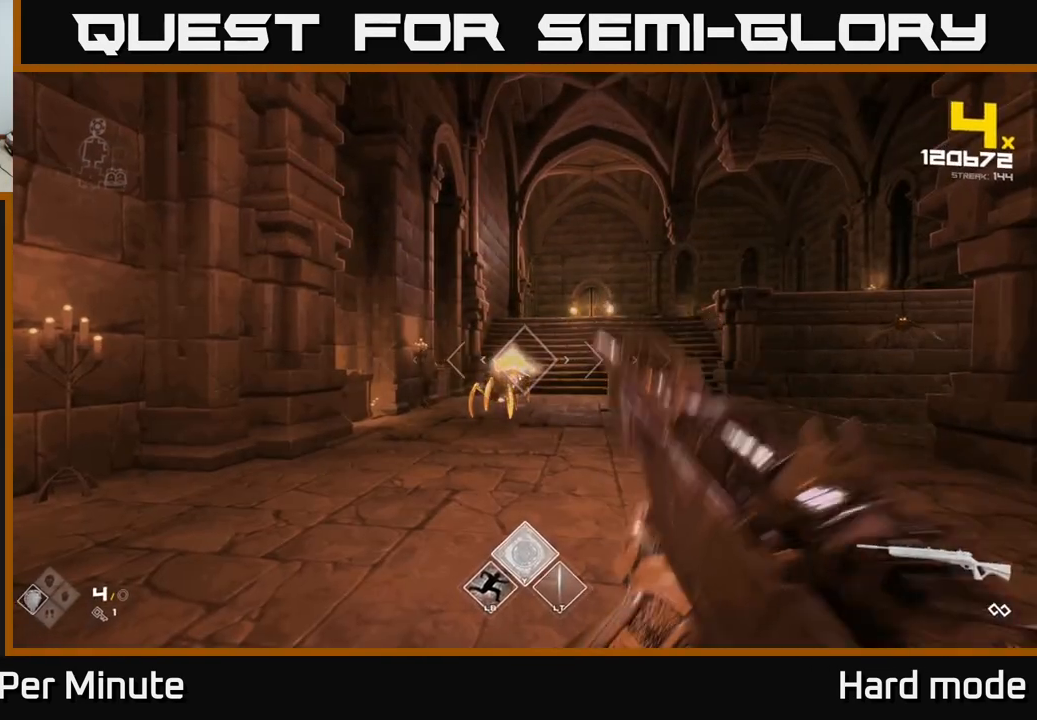
{"buttons": ["R2"], "left_stick": "center", "right_stick": "center", "events": [[83, "R2", "down"], [217, "R2", "up"], [433, "R2", "down"]]}
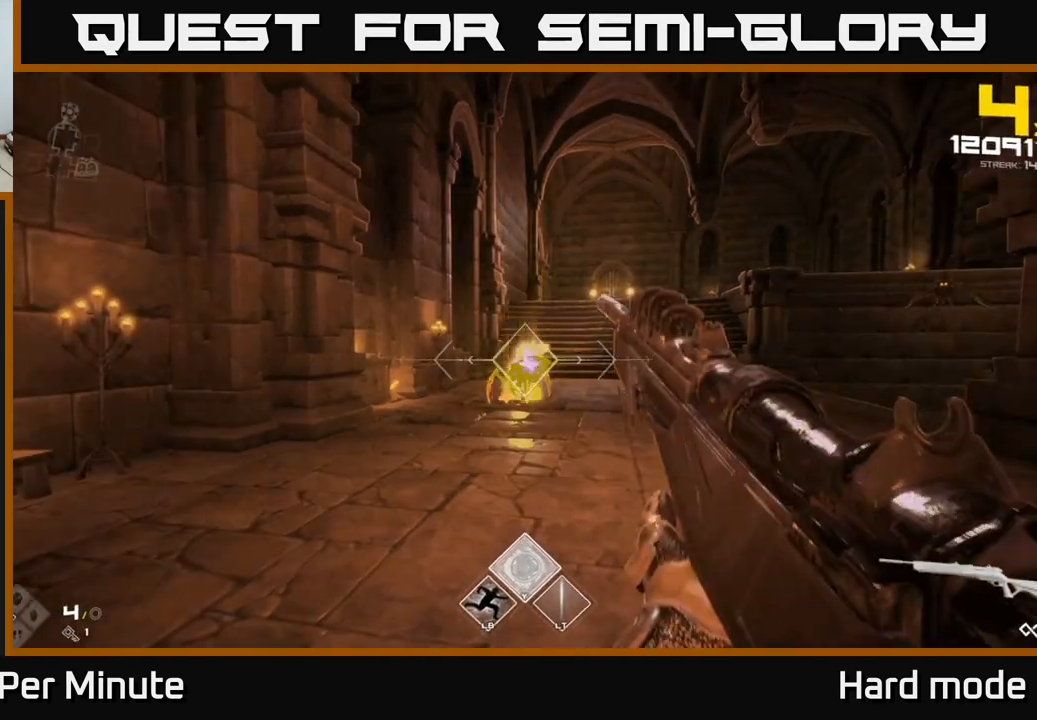
{"buttons": [], "left_stick": "center", "right_stick": "center", "events": [[50, "R2", "up"], [50, "left_stick", "up"], [100, "right_stick", "right"], [300, "R2", "down"], [333, "left_stick", "center"], [383, "R2", "up"], [383, "right_stick", "center"]]}
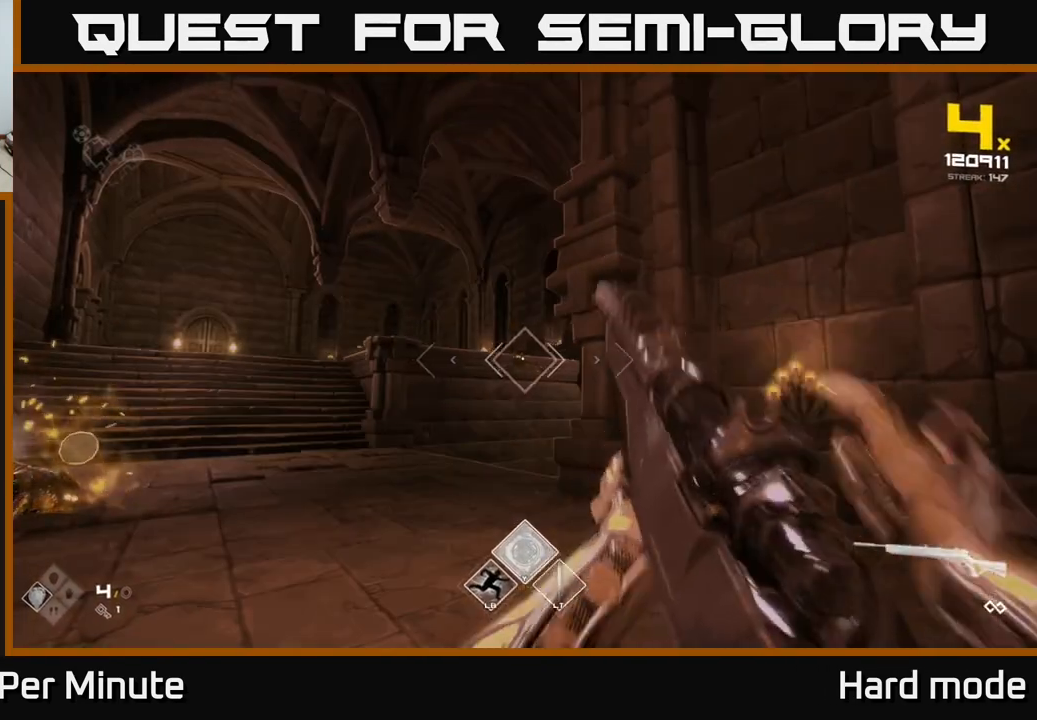
{"buttons": ["R2"], "left_stick": "up-left", "right_stick": "left", "events": [[67, "left_stick", "left"], [117, "R2", "down"], [200, "left_stick", "center"], [250, "R2", "up"], [367, "left_stick", "left"], [450, "R2", "down"], [467, "left_stick", "up-left"], [467, "right_stick", "left"]]}
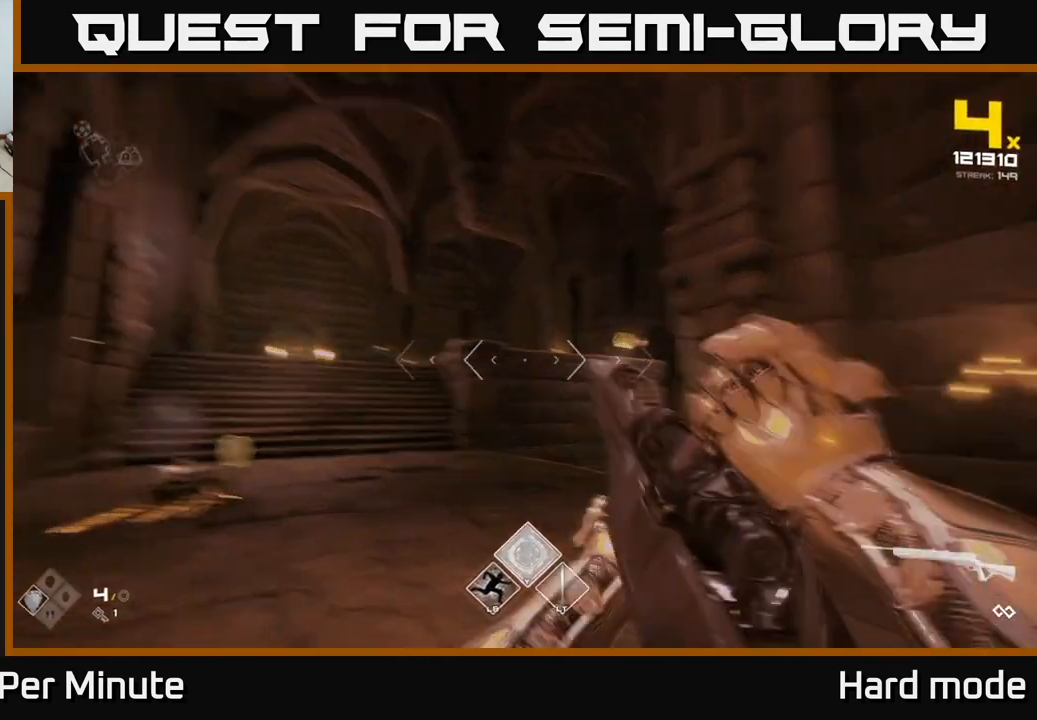
{"buttons": [], "left_stick": "center", "right_stick": "center", "events": [[83, "R2", "up"], [183, "left_stick", "center"], [183, "right_stick", "center"], [233, "R2", "down"], [317, "R2", "up"], [367, "right_stick", "down-right"], [467, "right_stick", "center"]]}
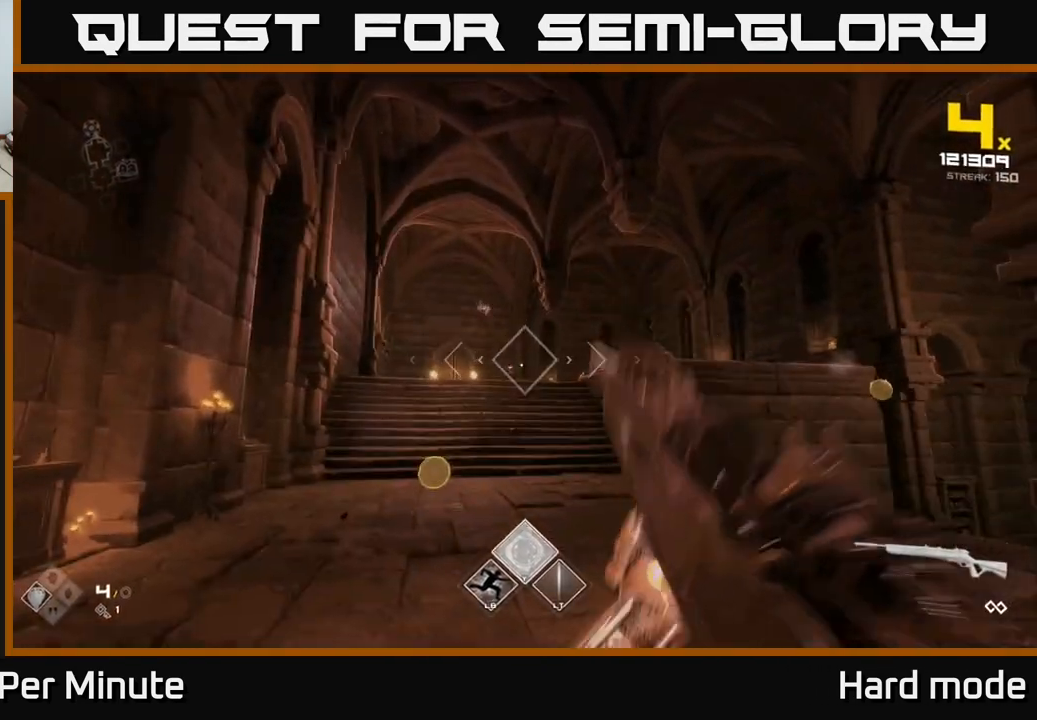
{"buttons": ["R2"], "left_stick": "up-left", "right_stick": "center", "events": [[133, "R2", "down"], [233, "R2", "up"], [467, "left_stick", "up-left"], [483, "R2", "down"]]}
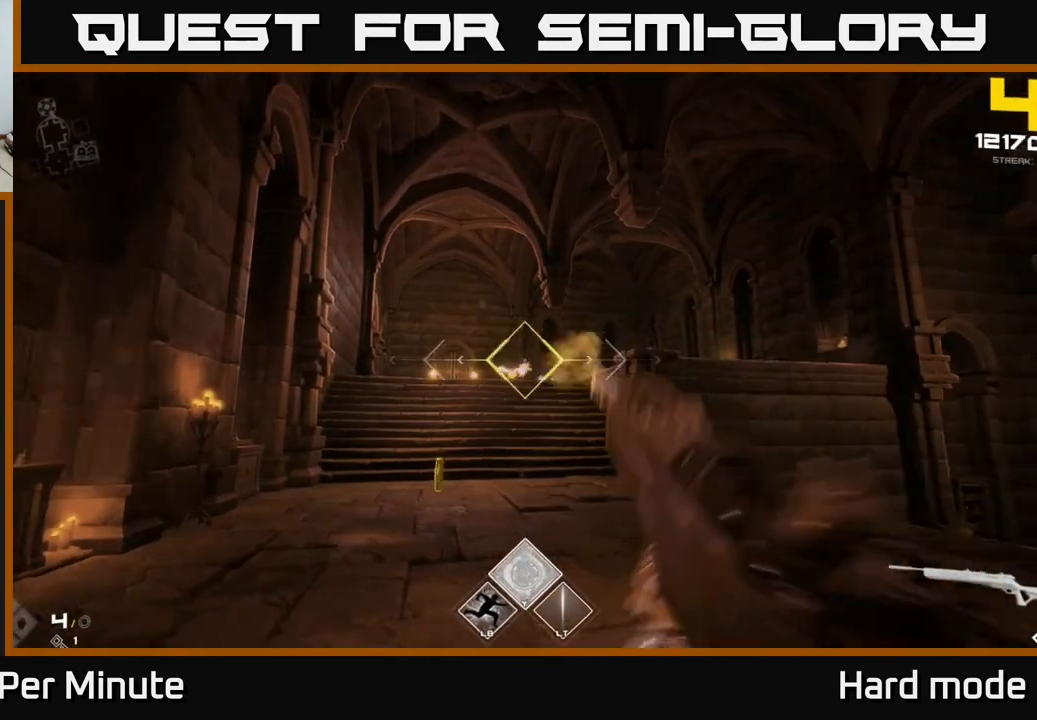
{"buttons": [], "left_stick": "up-left", "right_stick": "right", "events": [[100, "R2", "up"], [200, "left_stick", "center"], [367, "R2", "down"], [367, "right_stick", "right"], [383, "left_stick", "up-left"], [467, "R2", "up"]]}
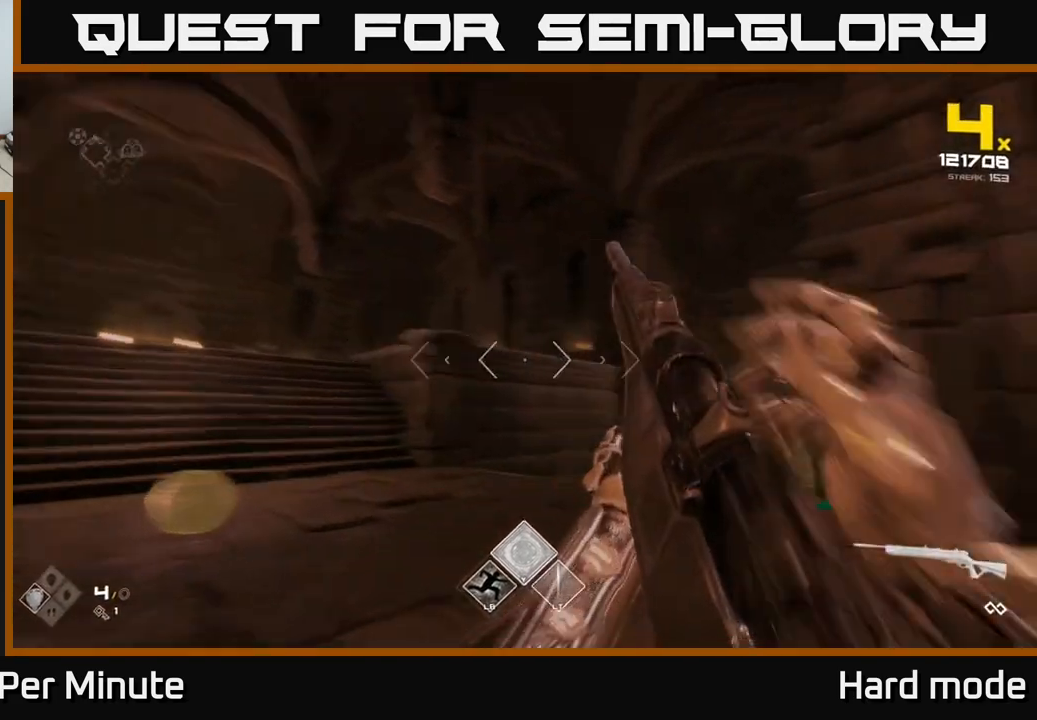
{"buttons": [], "left_stick": "center", "right_stick": "center", "events": [[200, "right_stick", "center"], [383, "left_stick", "center"]]}
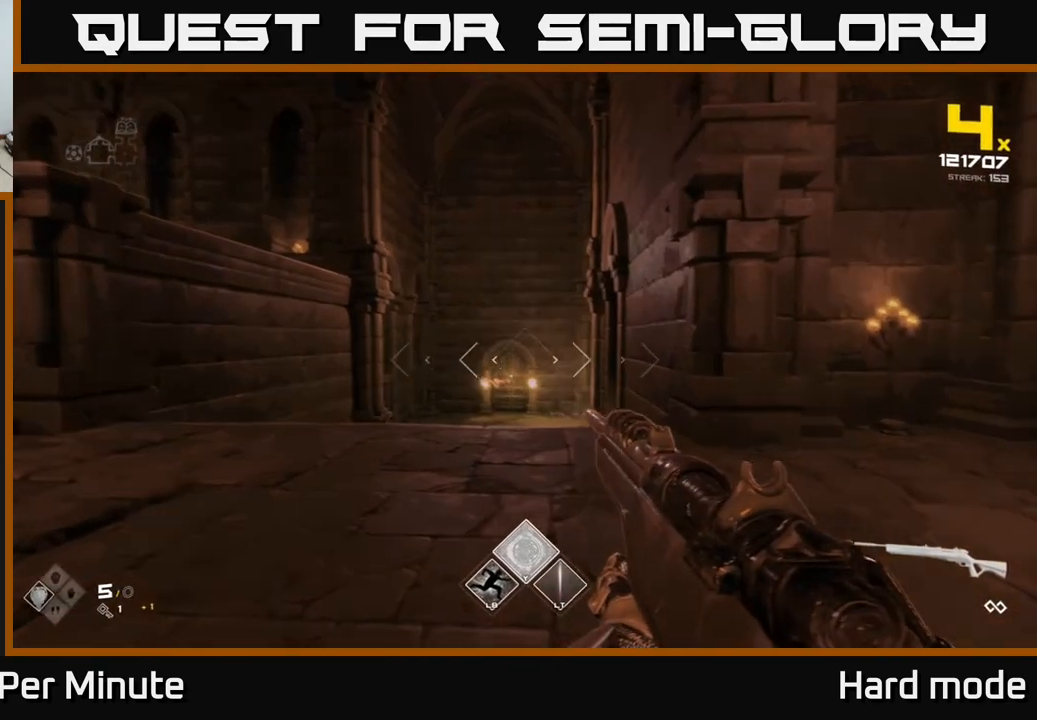
{"buttons": ["R2"], "left_stick": "right", "right_stick": "center", "events": [[67, "left_stick", "up-left"], [183, "left_stick", "center"], [350, "right_stick", "left"], [367, "left_stick", "up"], [400, "R2", "down"], [417, "right_stick", "center"], [483, "left_stick", "right"]]}
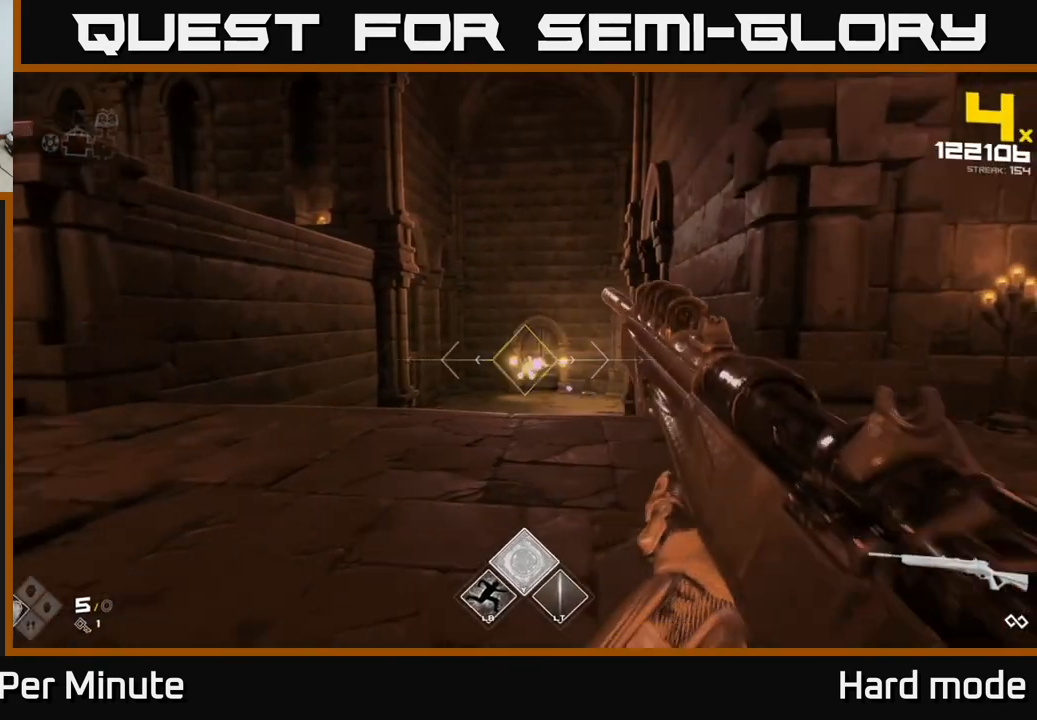
{"buttons": [], "left_stick": "down-right", "right_stick": "left", "events": [[17, "R2", "up"], [167, "right_stick", "left"], [183, "R2", "down"], [267, "left_stick", "down-right"], [317, "R2", "up"]]}